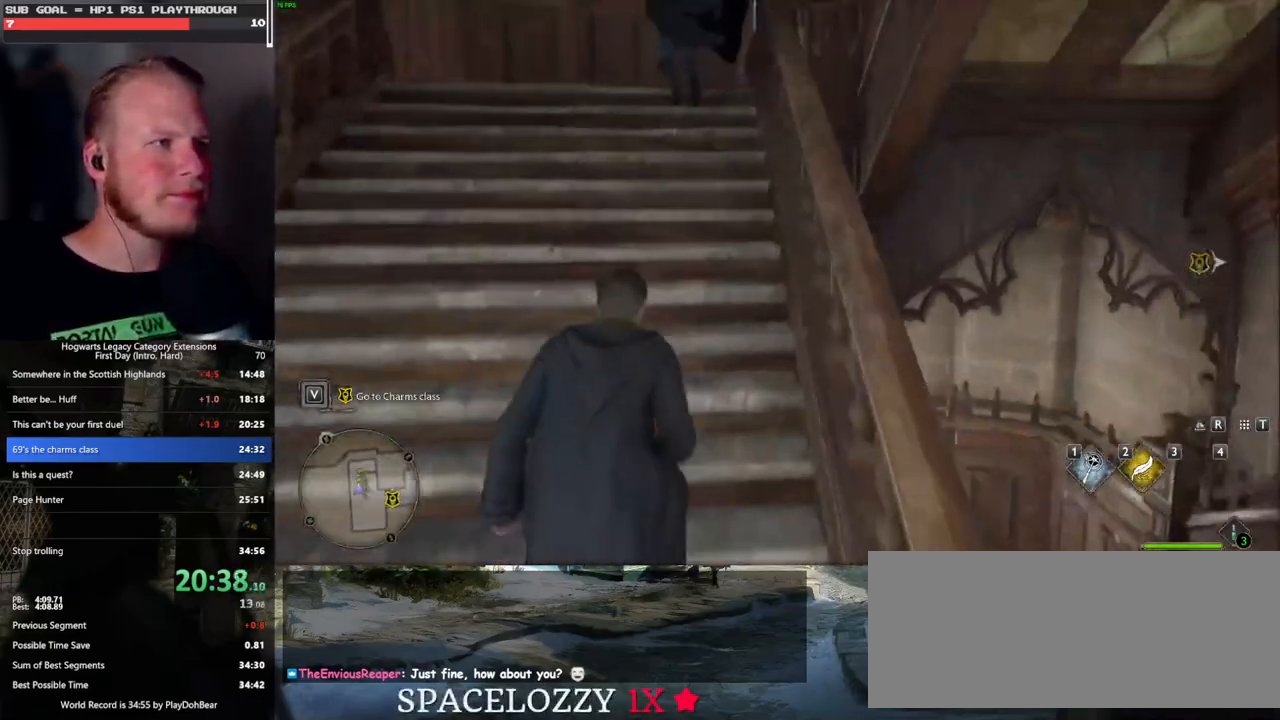
Gameplay with keyboard and mouse; each line is a JSON object with the keys and mouse buttons held at the frame after it. "events" lists presses ("down") and releases ("up") of ".", "/", "0", "1", "2", "3", "4", "5", "6", "7", "8", "9", "a", "alt_l", "alt_r", "b", "backslash", "backspace", "c", "caps_lock", "comma", "ctrl_l", "ctrl_r", "d", "e", "equals", "escape", "f", "f1", "f10", "f11", "f12", "f2", "f3", "f4", "f5", "f6", "f7", "f8", "f9", "g", "h", "i", "j", "k", "l", "lbracket", "m", "minus", "n", "o", "p", "q", "quote", "r", "rbracket", "return", "s", "semicolon", "shift_l", "shift_r", "space", "super_l", "super_r", "t", "tab", "tilde", "u", "v", "w", "x", "y", "z", "mouse_left", "mouse_wheel", "mouse_right", "mouse_mb4" and "mouse_mb5" between this image and that frame as [ms after this image, input, new state], when the widget could be followed in between. "mouse_left", "mouse_wheel", "mouse_right", "mouse_mb4", "mouse_mb5" = the "left", "wheel", "right", "mb4", "mb5" buttons of the "mouse" list. No other keys are recorded. "wheel" means that the mouse wheel is clicked or scrolled. Mouse movement is not recorded.
{"keys": ["w"], "mouse": [], "events": []}
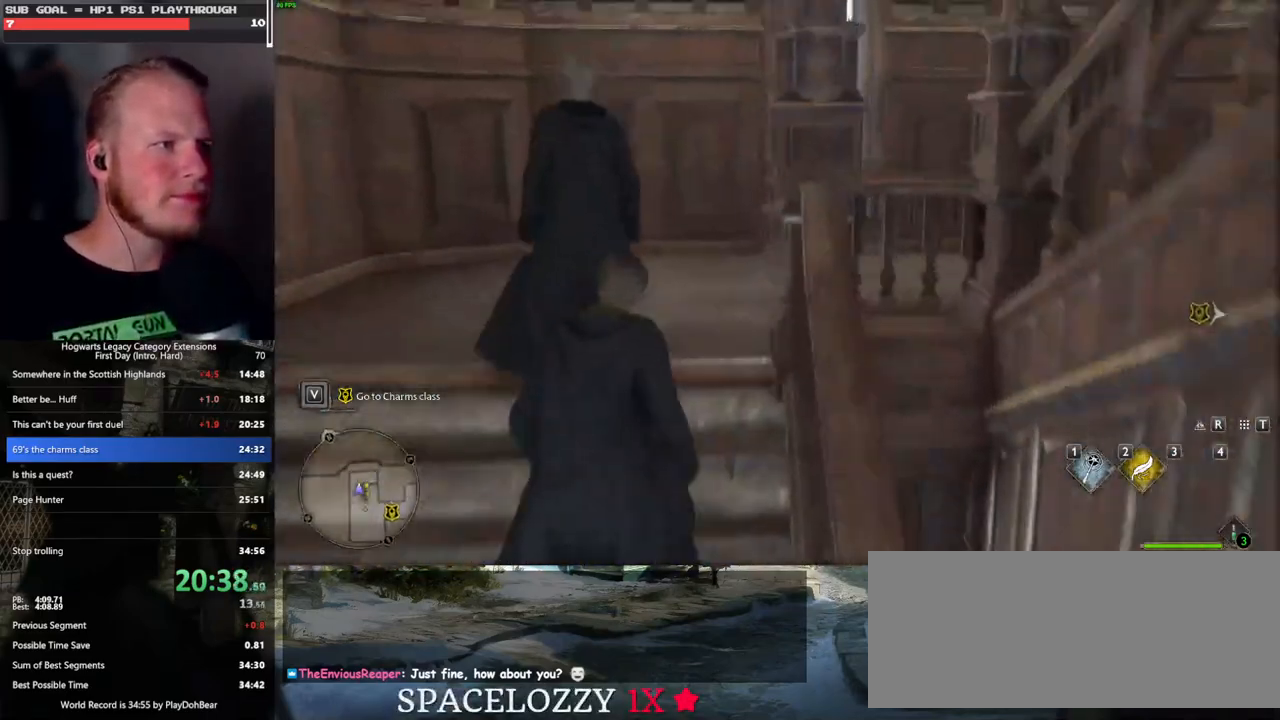
{"keys": ["d", "w"], "mouse": [], "events": [[150, "space", "down"], [250, "d", "down"], [300, "space", "up"]]}
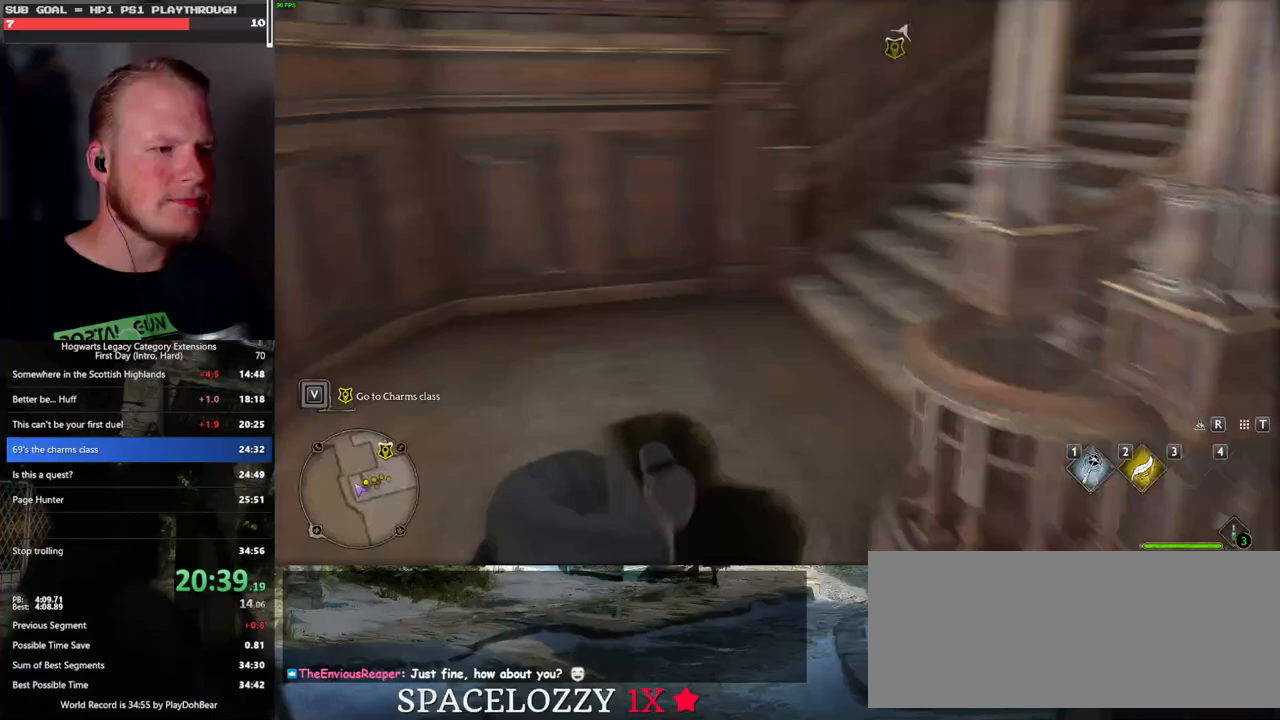
{"keys": ["w"], "mouse": [], "events": [[367, "d", "up"]]}
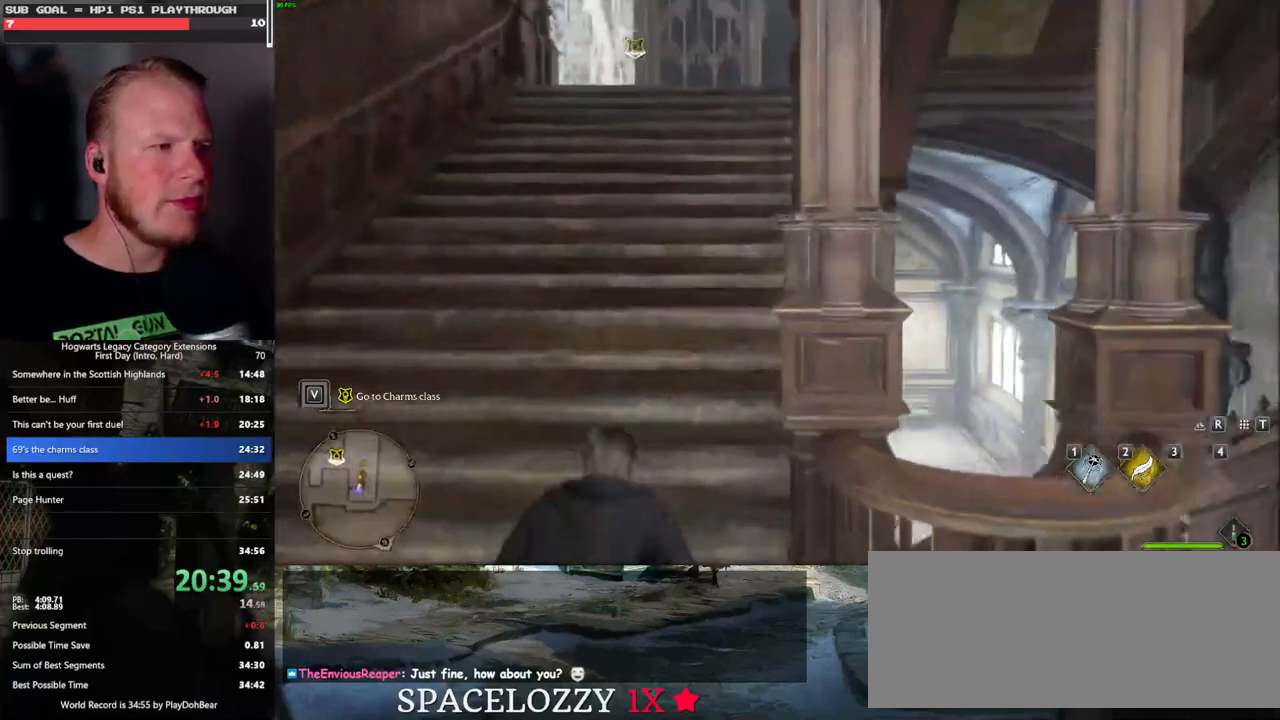
{"keys": ["w"], "mouse": [], "events": []}
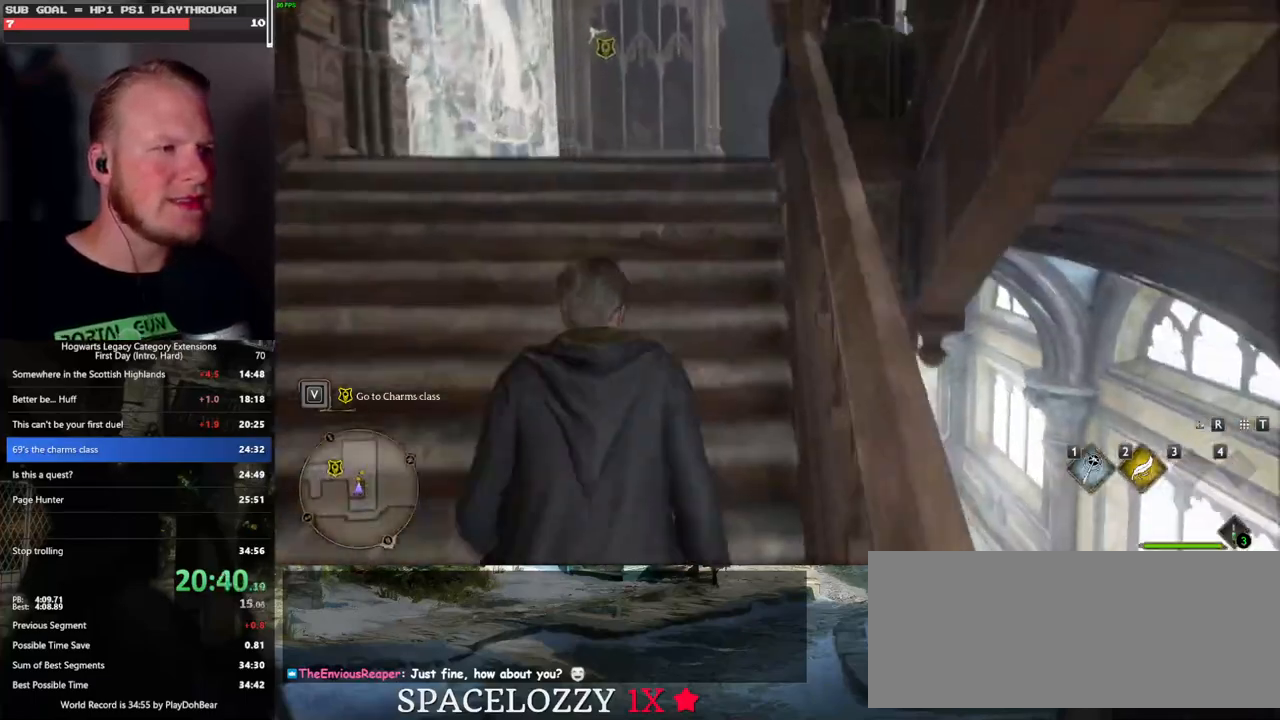
{"keys": ["d", "space", "w"], "mouse": [], "events": [[433, "space", "down"], [467, "d", "down"]]}
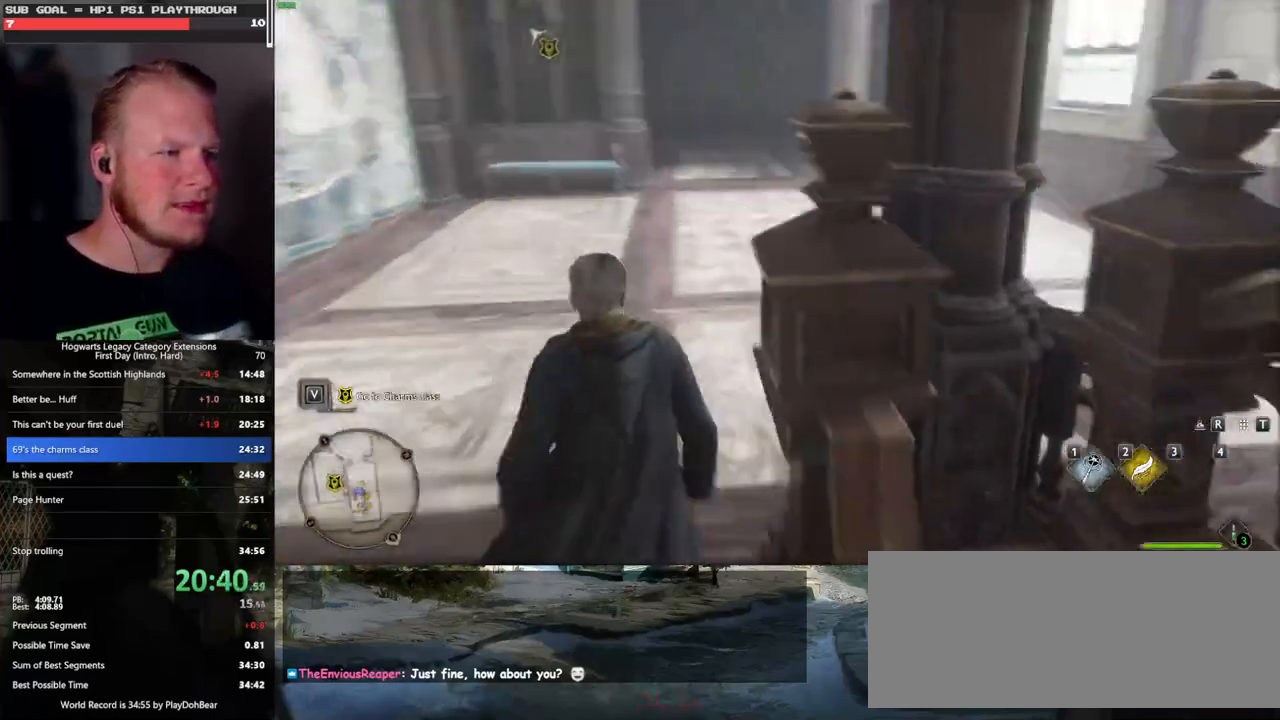
{"keys": ["d", "w"], "mouse": [], "events": [[33, "space", "up"]]}
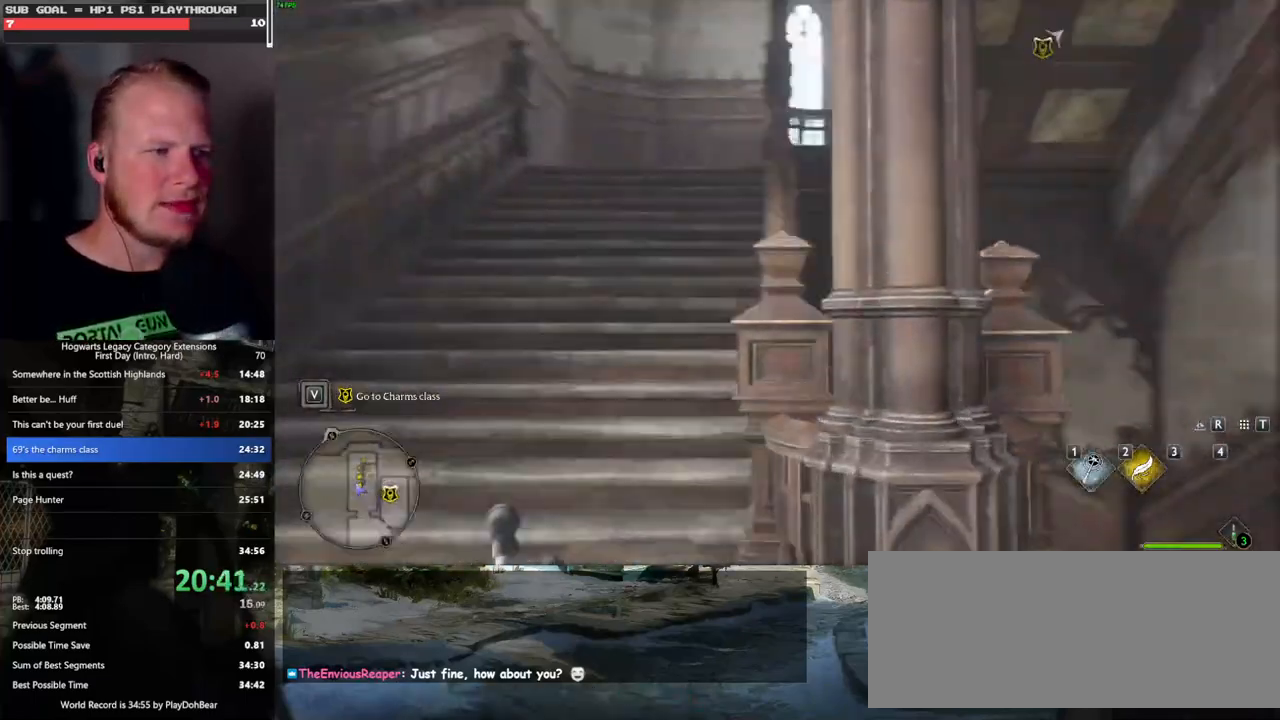
{"keys": ["w"], "mouse": [], "events": [[83, "d", "up"]]}
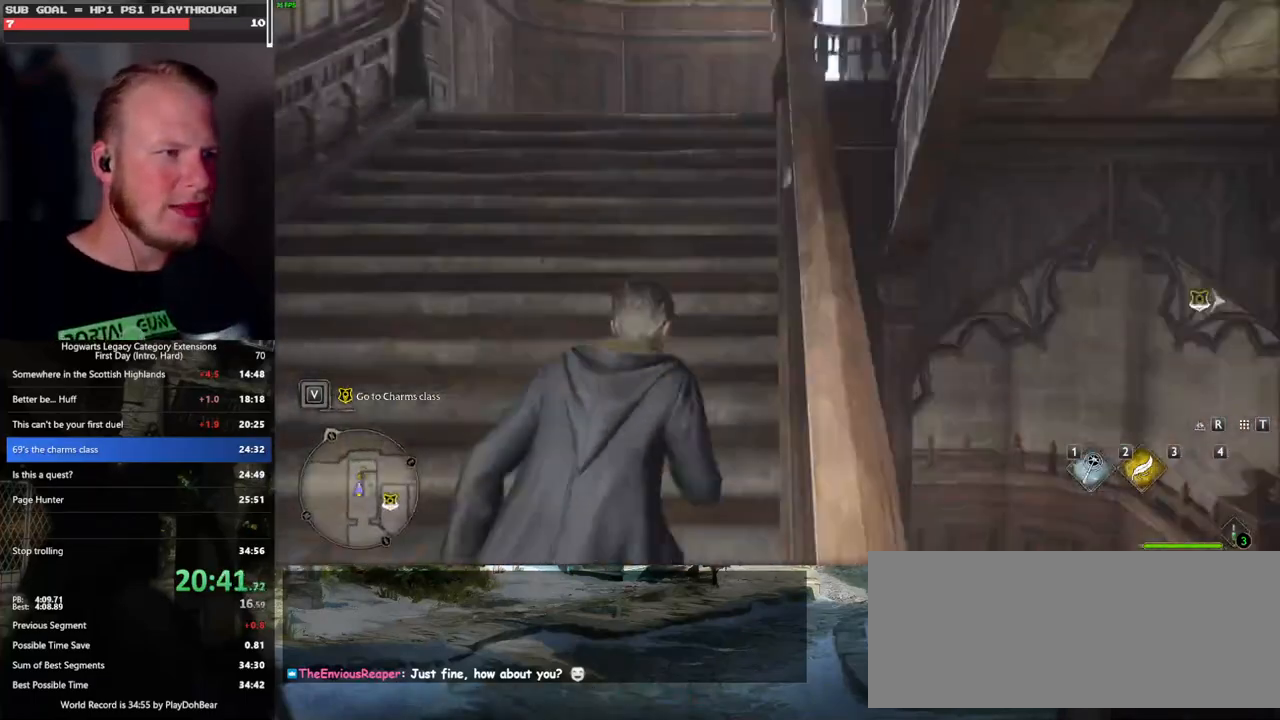
{"keys": ["w"], "mouse": [], "events": []}
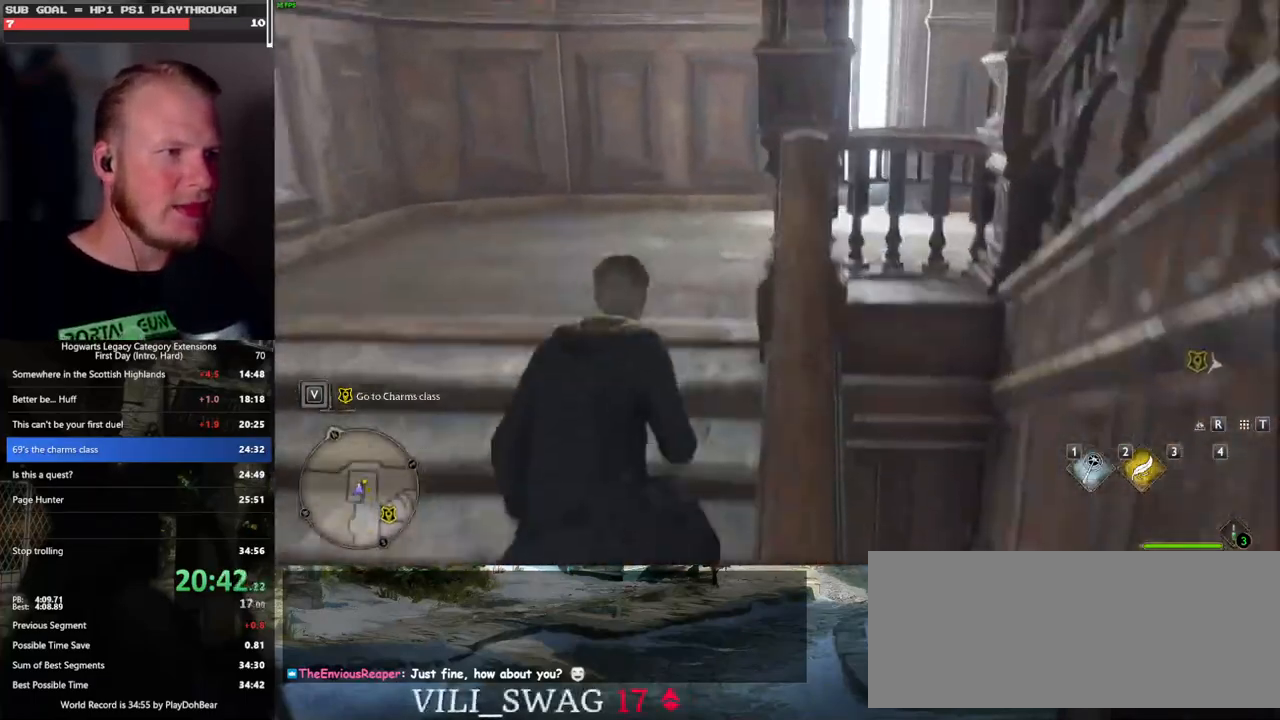
{"keys": ["d", "w"], "mouse": [], "events": [[117, "space", "down"], [167, "d", "down"], [250, "space", "up"]]}
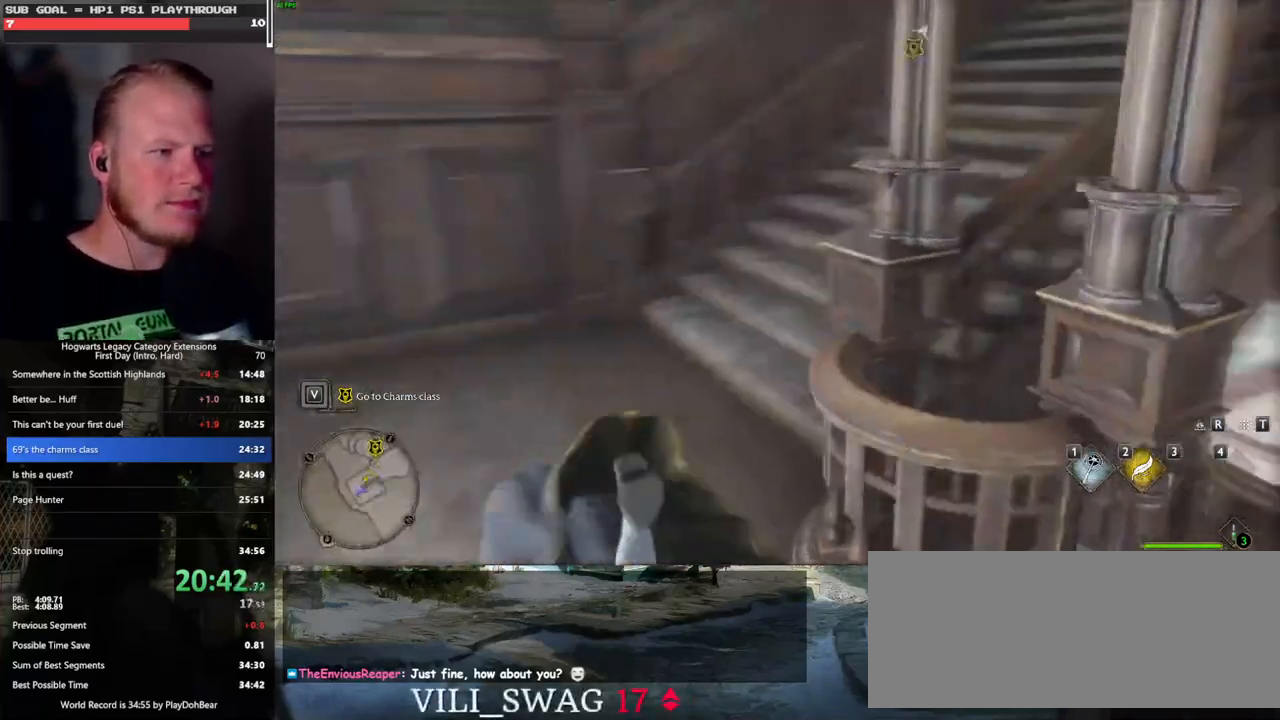
{"keys": ["w"], "mouse": [], "events": [[283, "d", "up"]]}
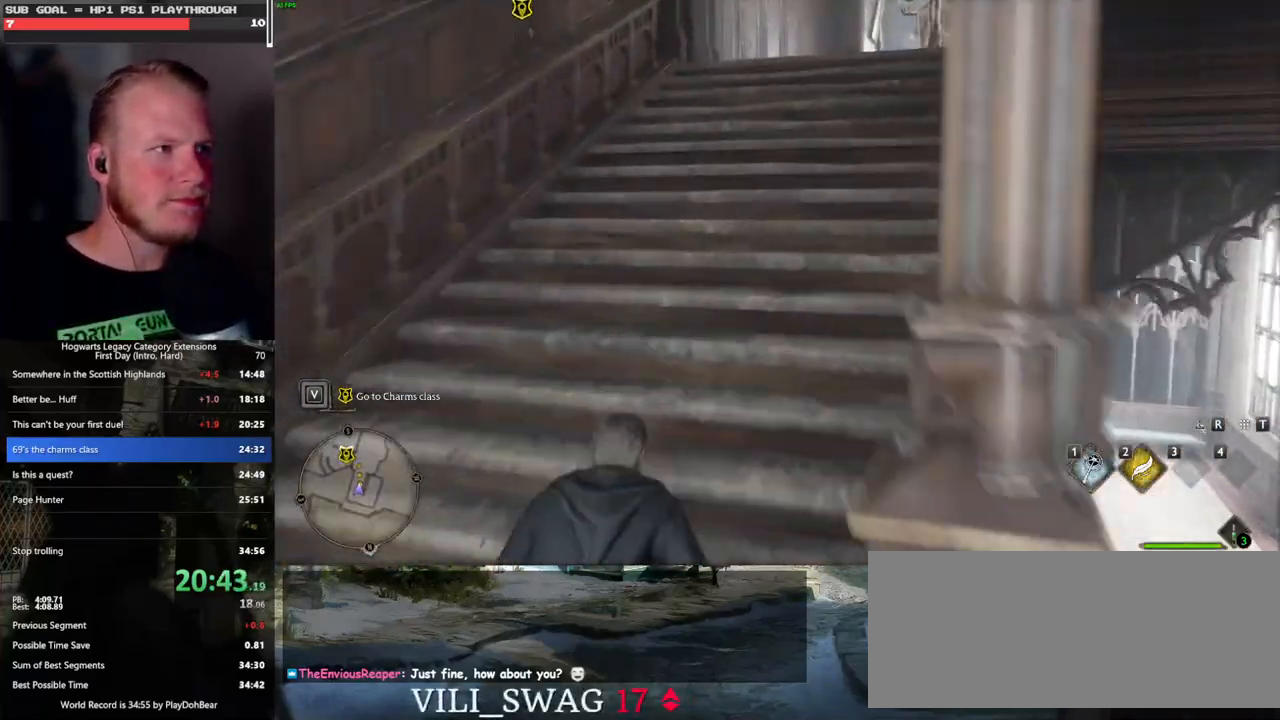
{"keys": ["w"], "mouse": [], "events": []}
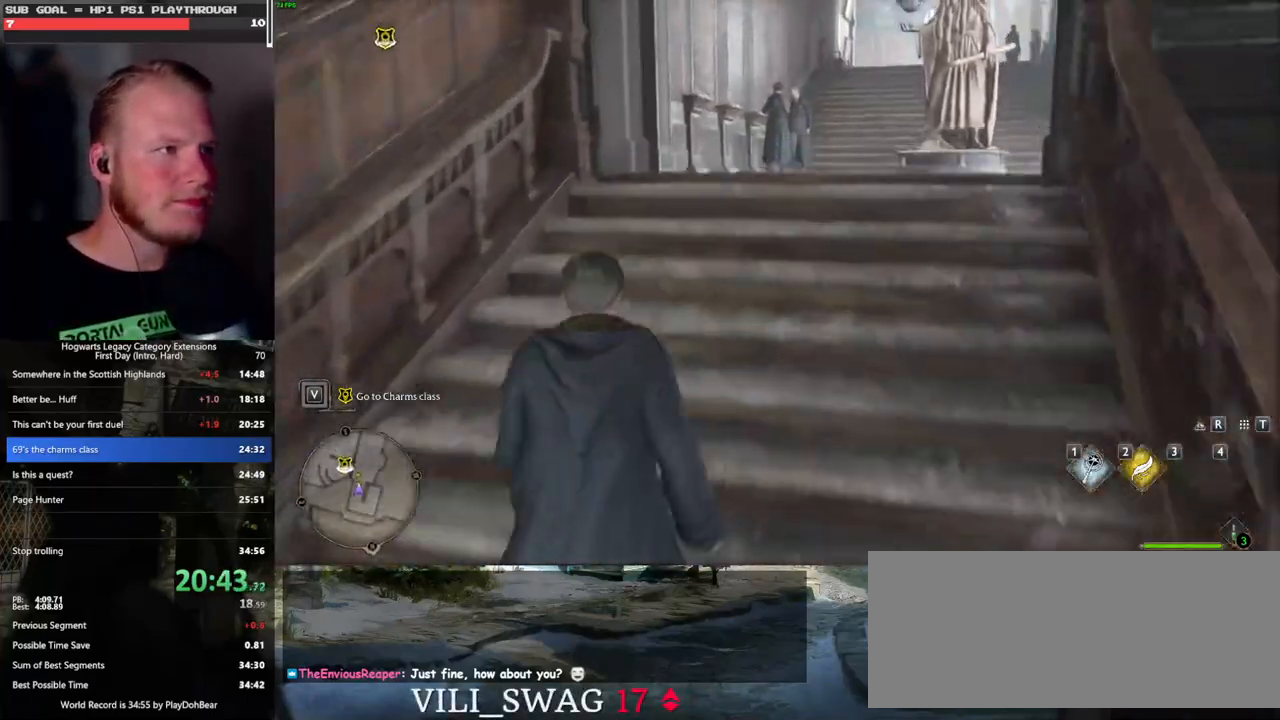
{"keys": ["w"], "mouse": [], "events": []}
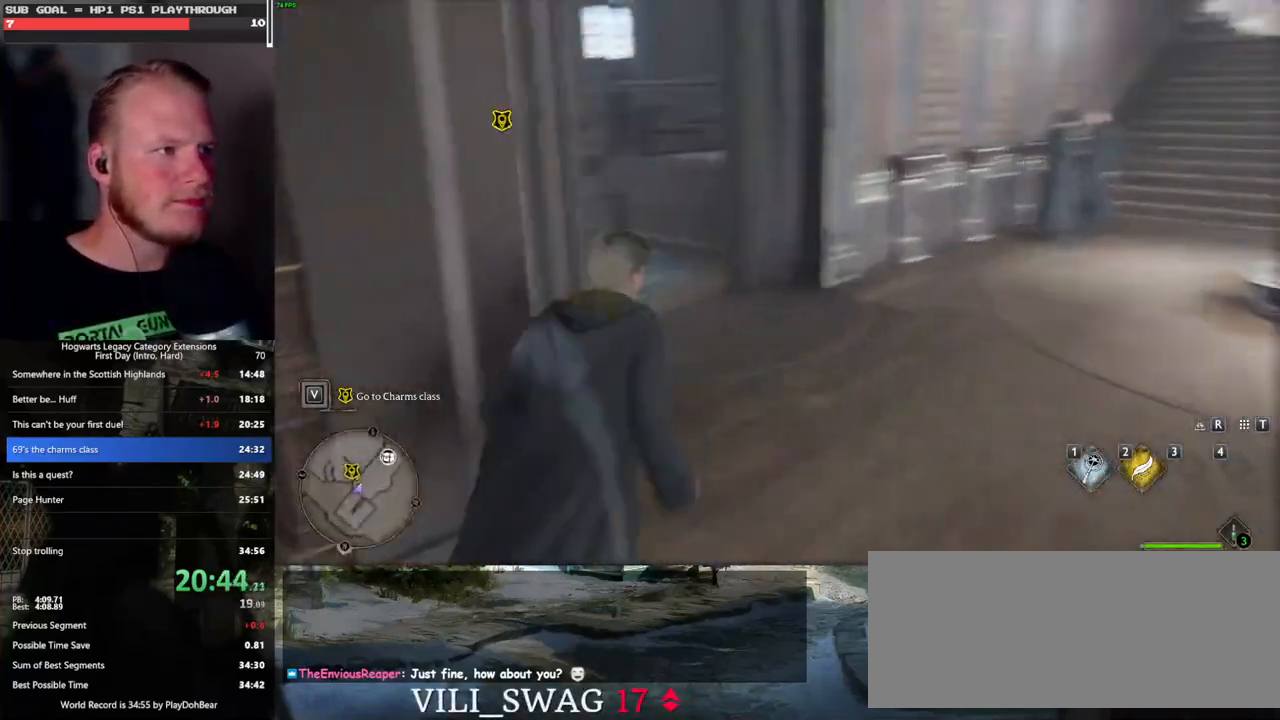
{"keys": ["f", "w"], "mouse": [], "events": [[150, "f", "down"], [217, "f", "up"], [317, "f", "down"], [383, "f", "up"], [483, "f", "down"]]}
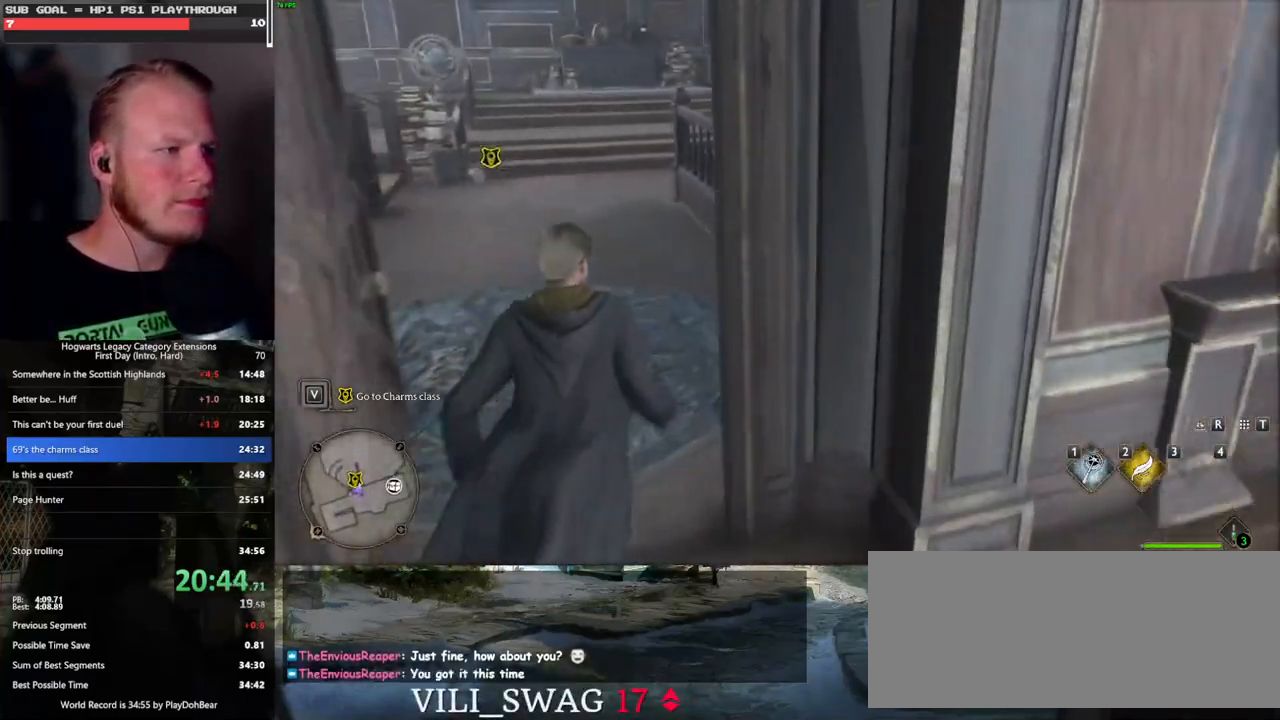
{"keys": [], "mouse": [], "events": [[33, "f", "up"], [133, "f", "down"], [200, "f", "up"], [283, "f", "down"], [350, "w", "up"], [383, "f", "up"]]}
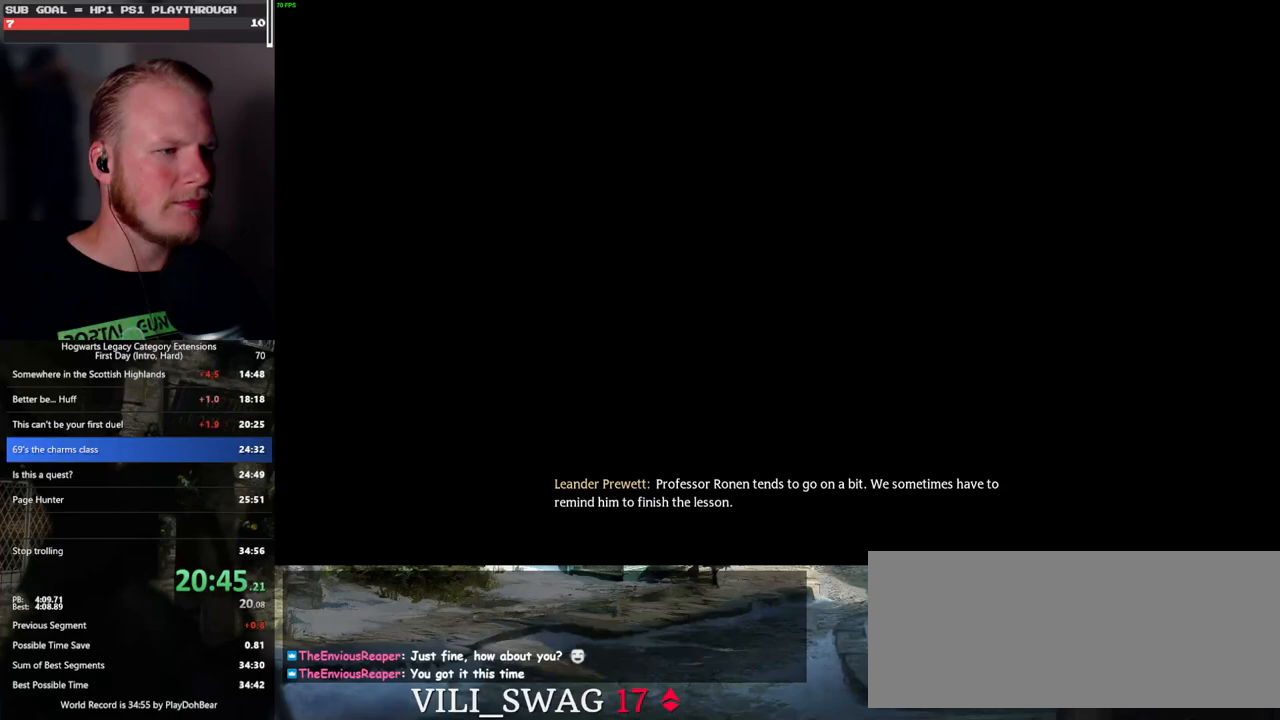
{"keys": ["q"], "mouse": [], "events": [[133, "q", "down"], [300, "q", "up"], [383, "q", "down"]]}
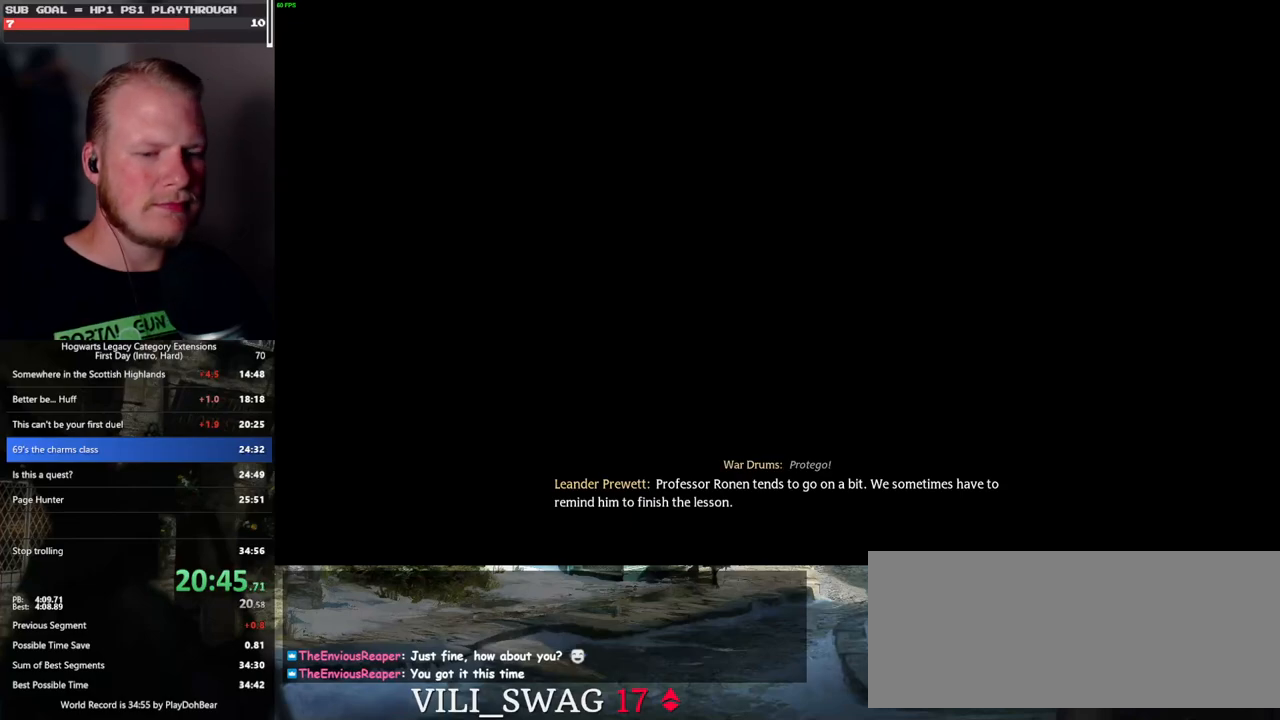
{"keys": [], "mouse": [], "events": [[100, "q", "up"], [167, "q", "down"], [433, "q", "up"]]}
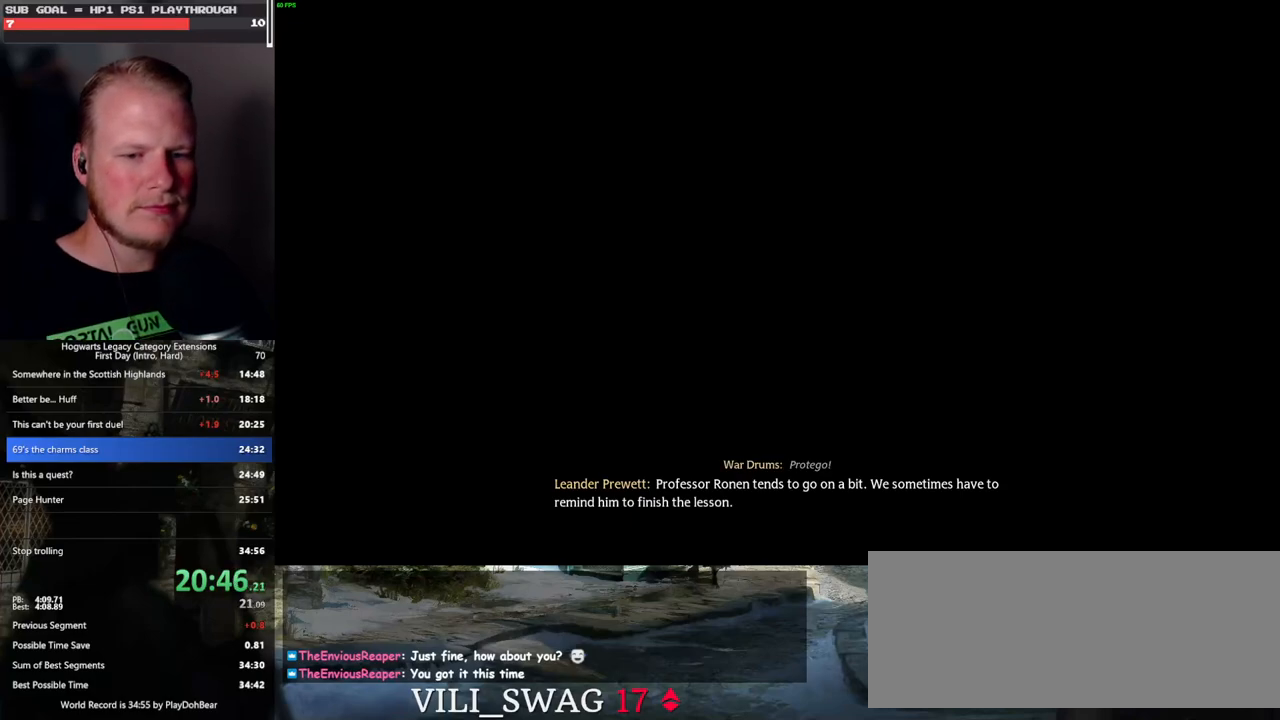
{"keys": ["q"], "mouse": [], "events": [[17, "q", "down"]]}
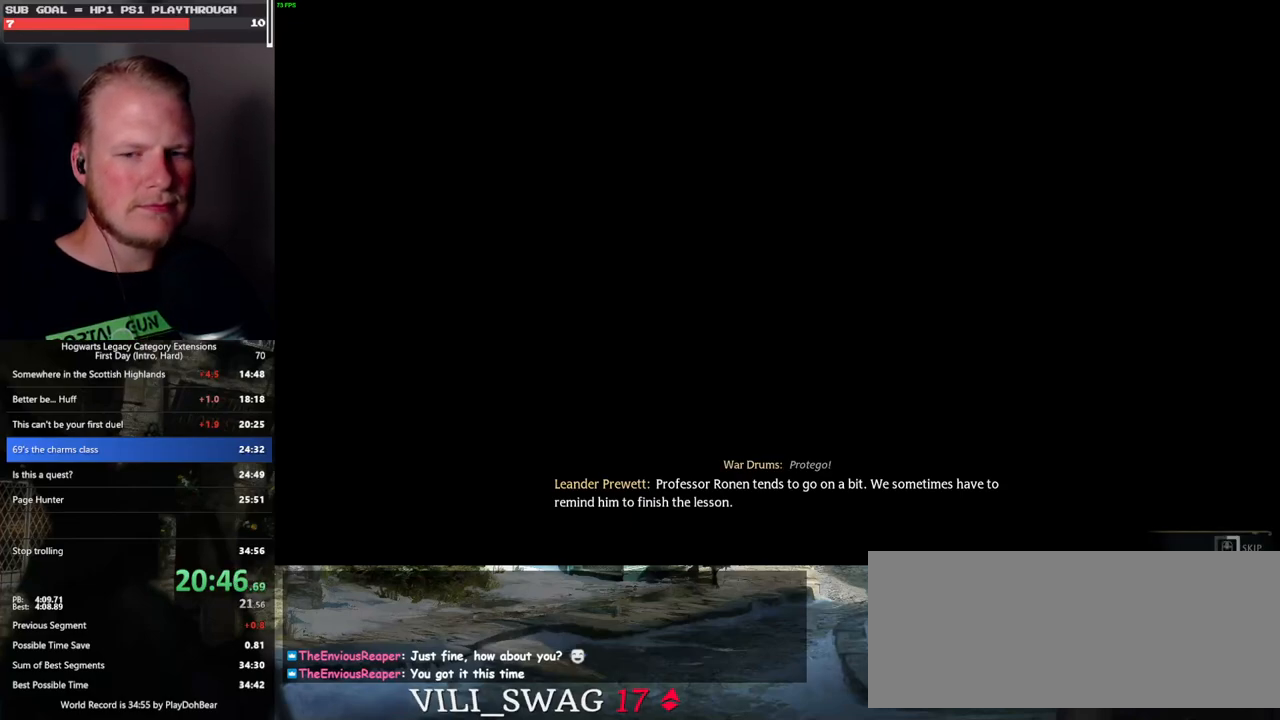
{"keys": ["q"], "mouse": [], "events": []}
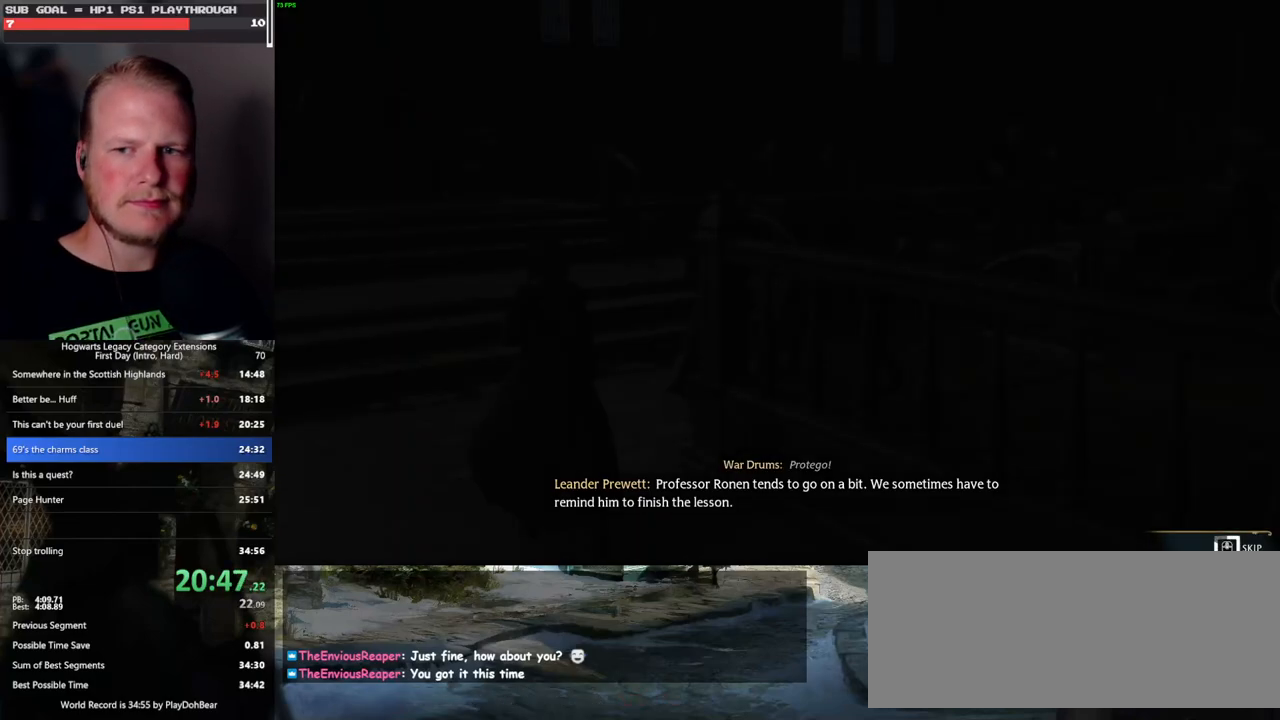
{"keys": ["q"], "mouse": [], "events": []}
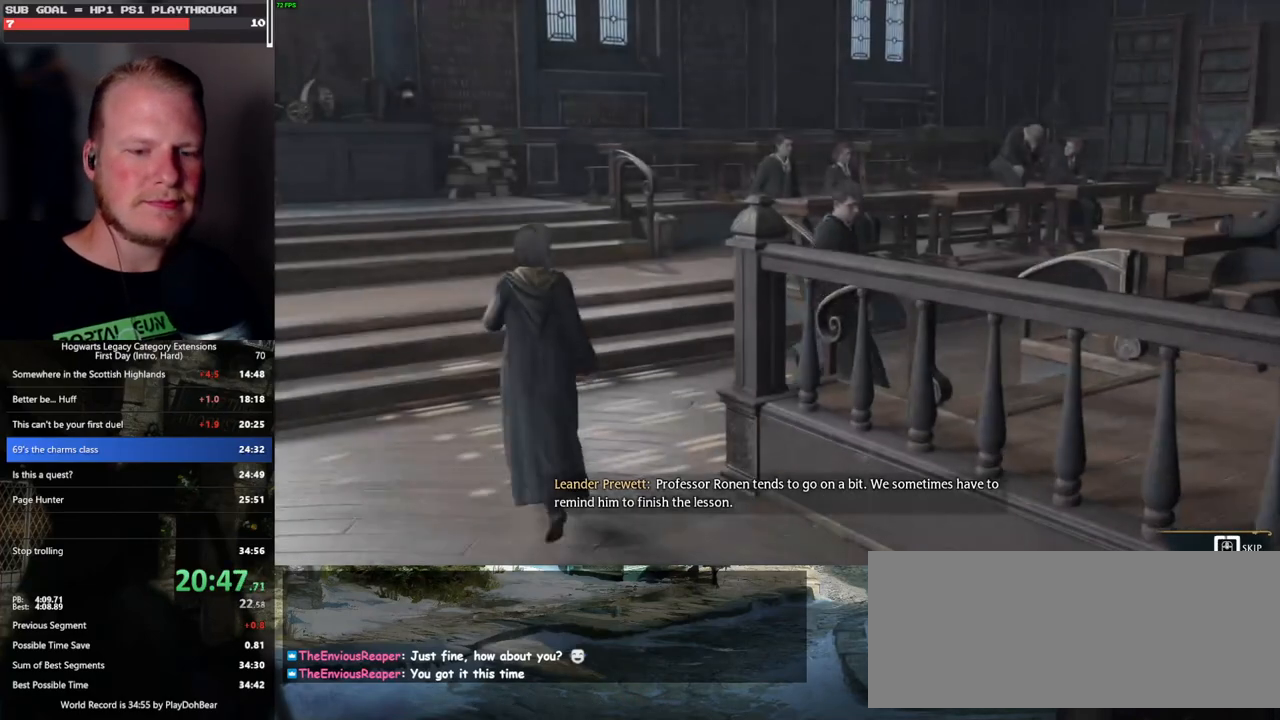
{"keys": ["q"], "mouse": [], "events": []}
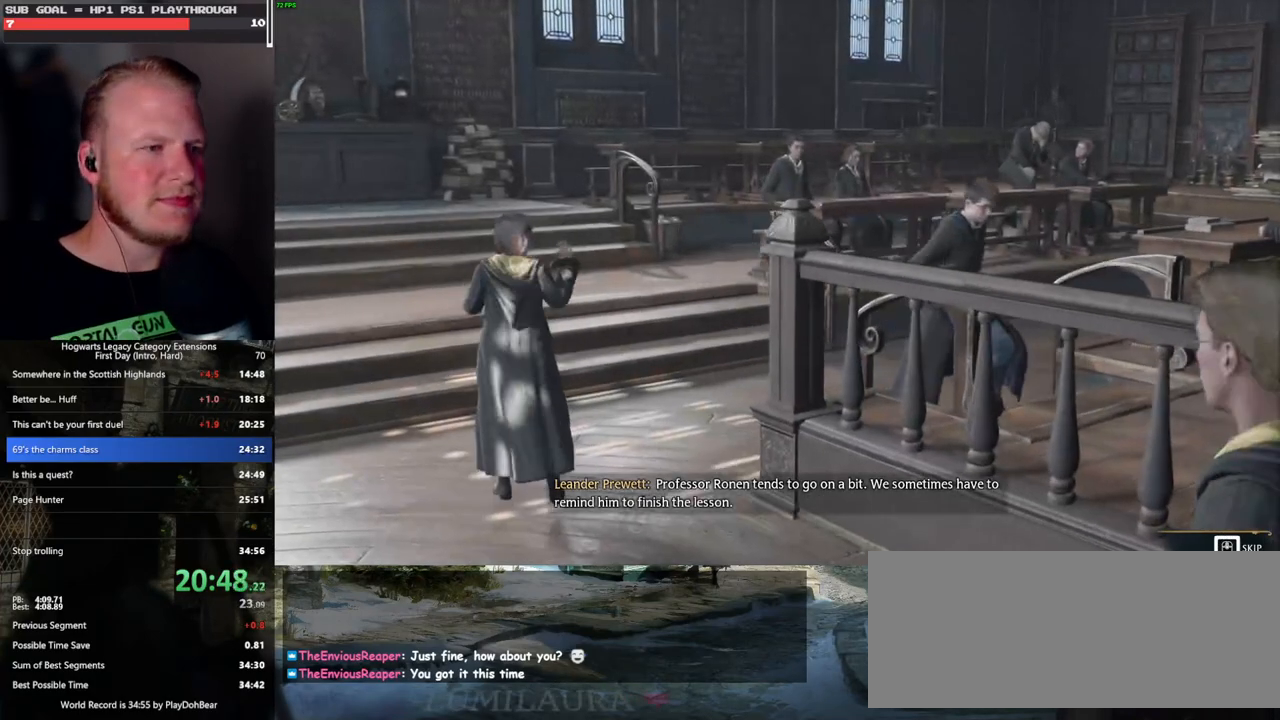
{"keys": [], "mouse": [], "events": [[367, "q", "up"]]}
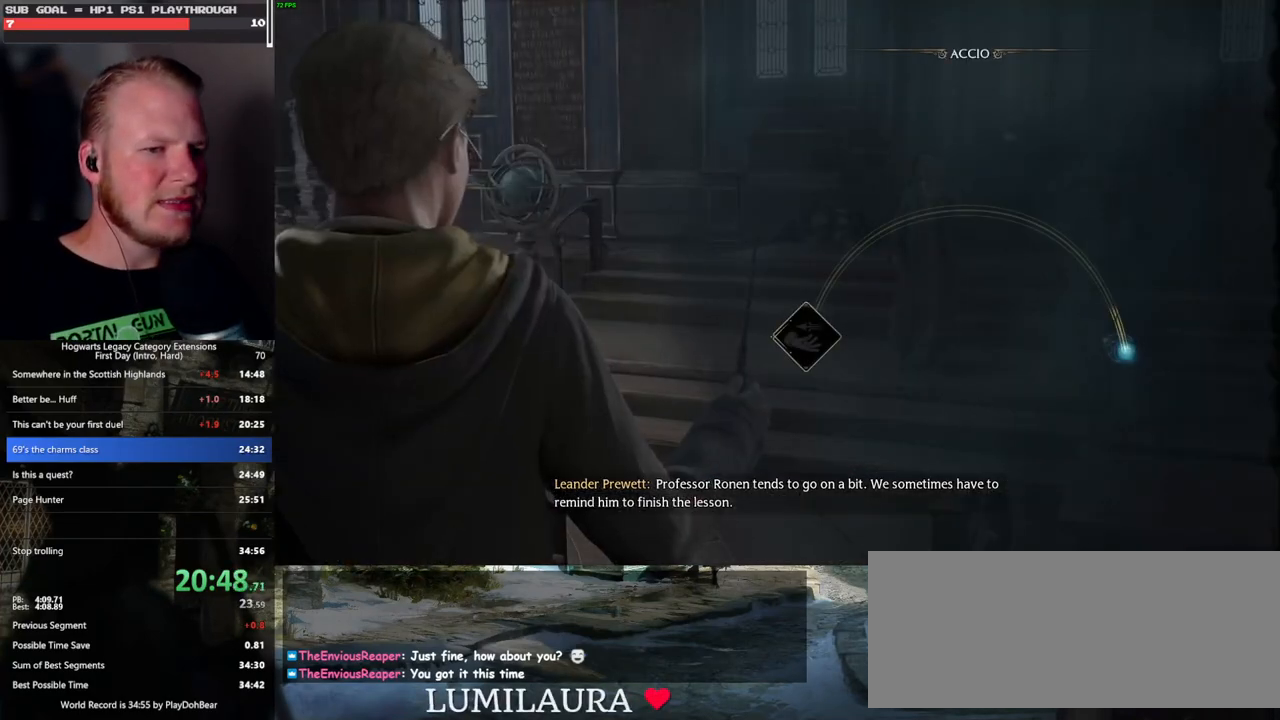
{"keys": [], "mouse": [], "events": []}
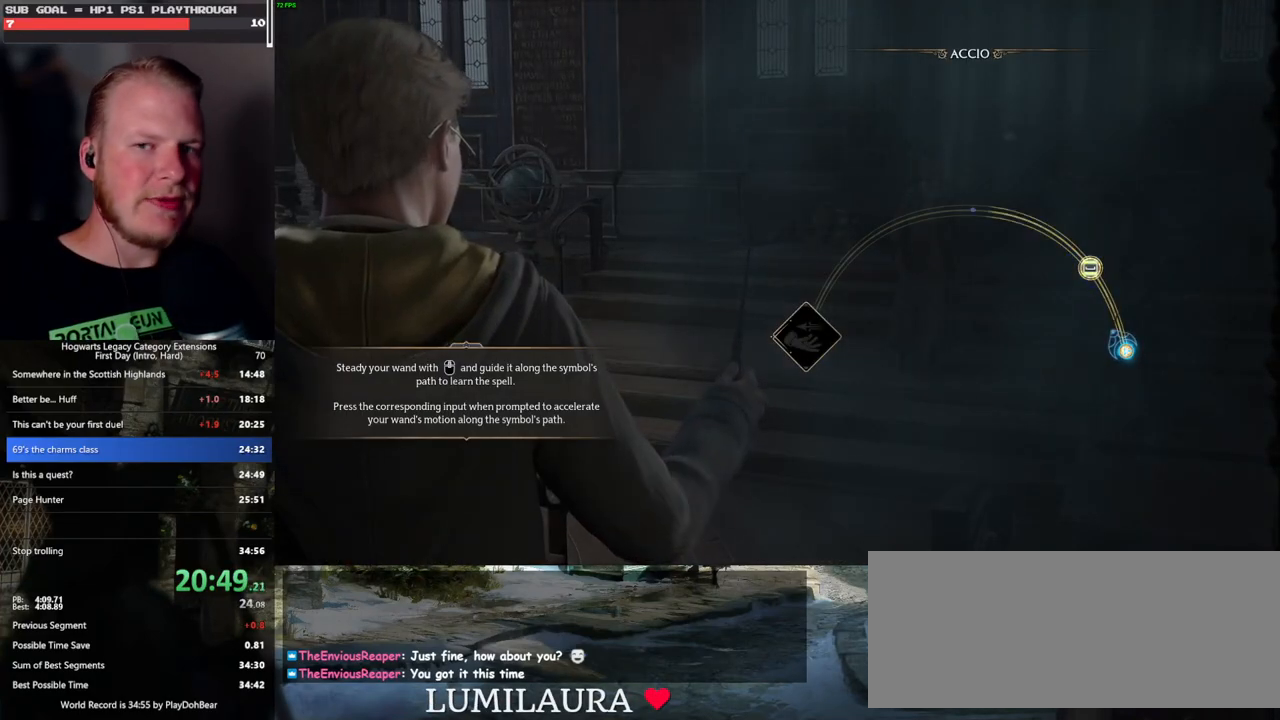
{"keys": ["space"], "mouse": [], "events": [[250, "space", "down"], [317, "space", "up"], [433, "space", "down"]]}
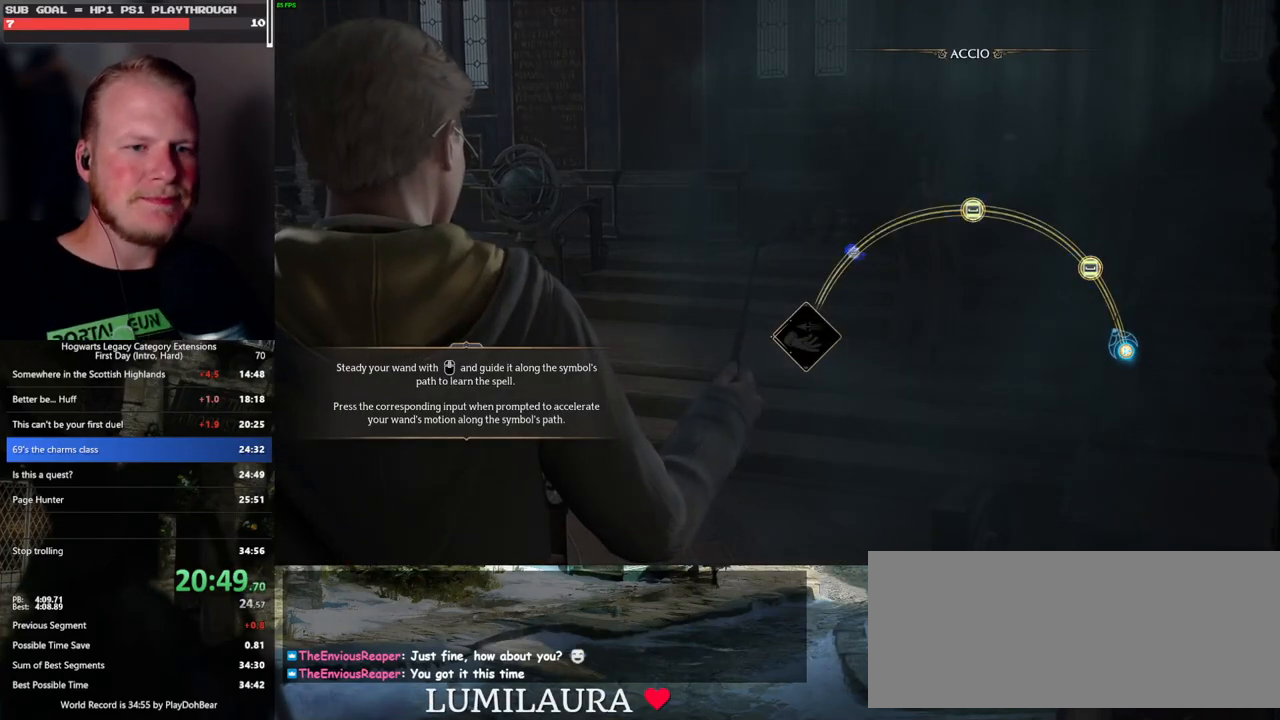
{"keys": [], "mouse": [], "events": [[17, "space", "up"], [117, "space", "down"], [183, "space", "up"], [267, "space", "down"], [317, "space", "up"]]}
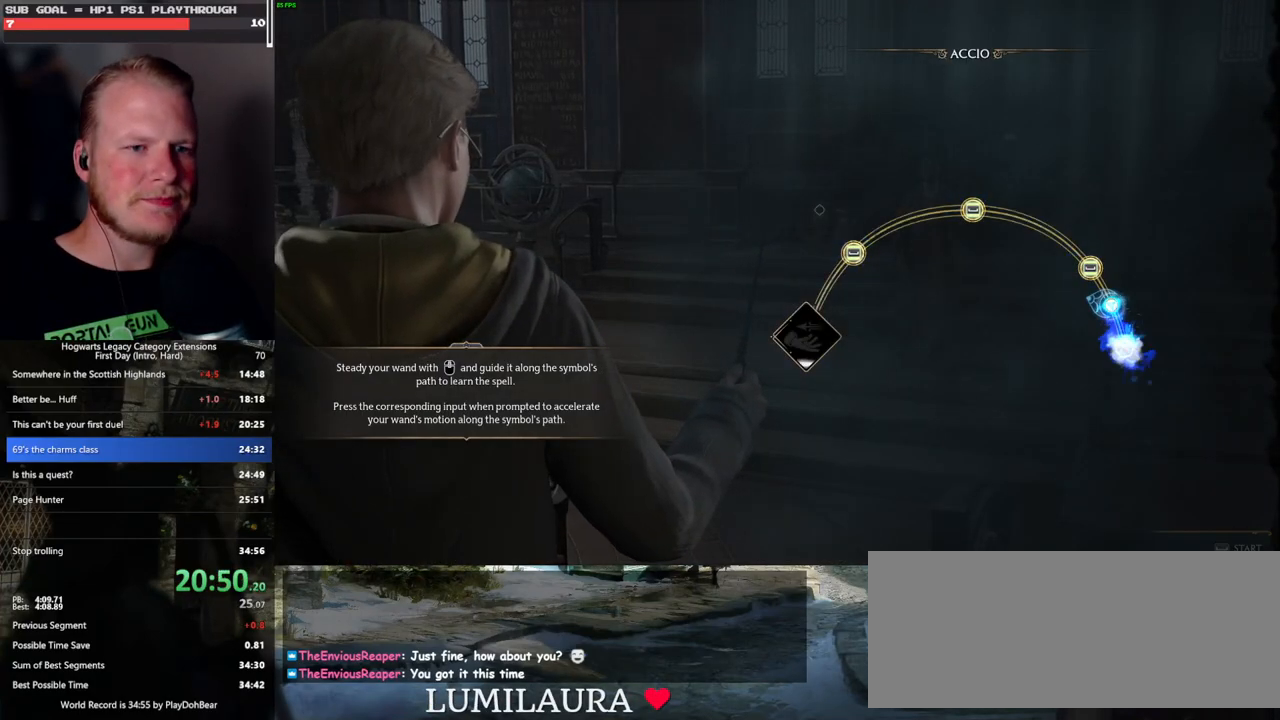
{"keys": [], "mouse": [], "events": [[217, "space", "down"], [367, "space", "up"]]}
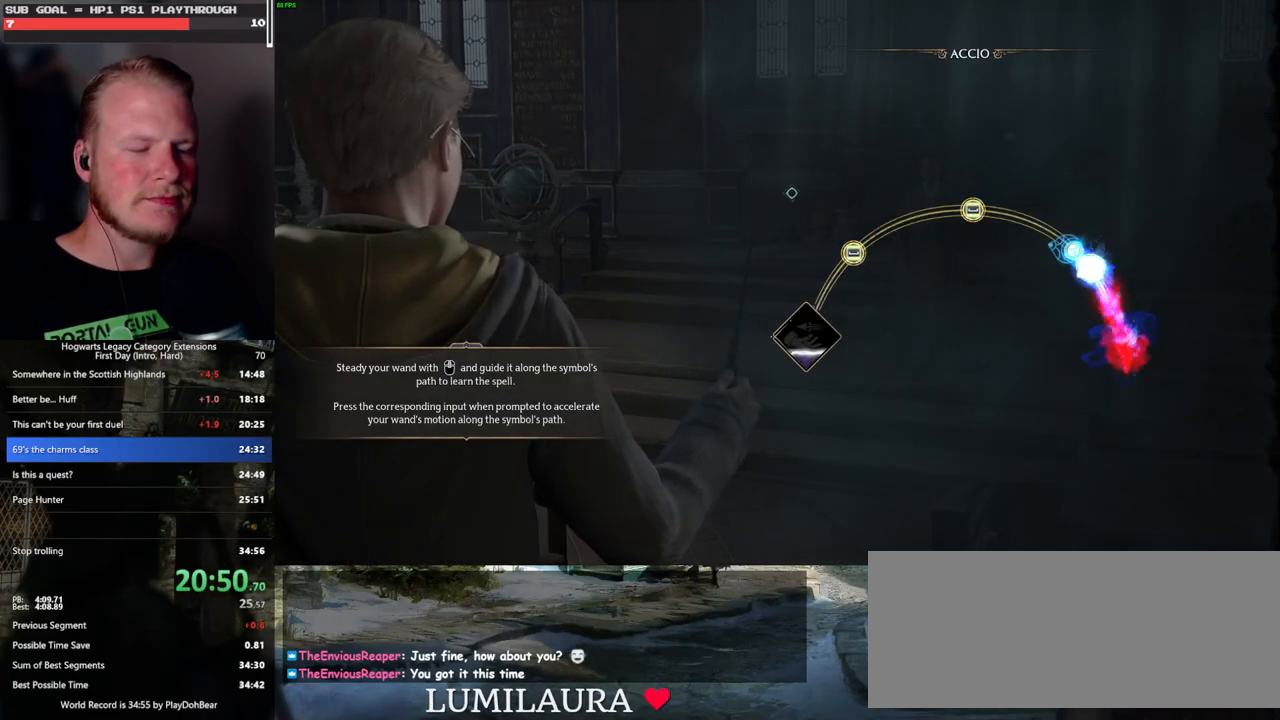
{"keys": [], "mouse": [], "events": []}
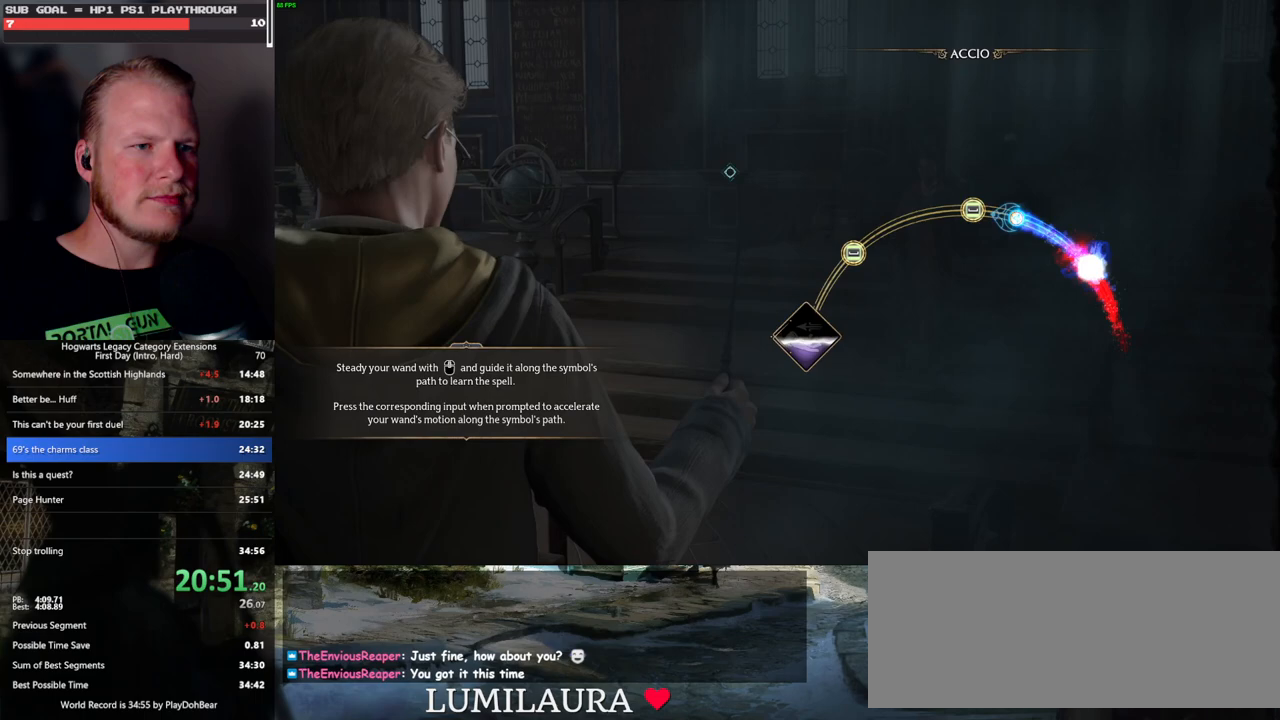
{"keys": [], "mouse": [], "events": [[283, "space", "down"], [400, "space", "up"]]}
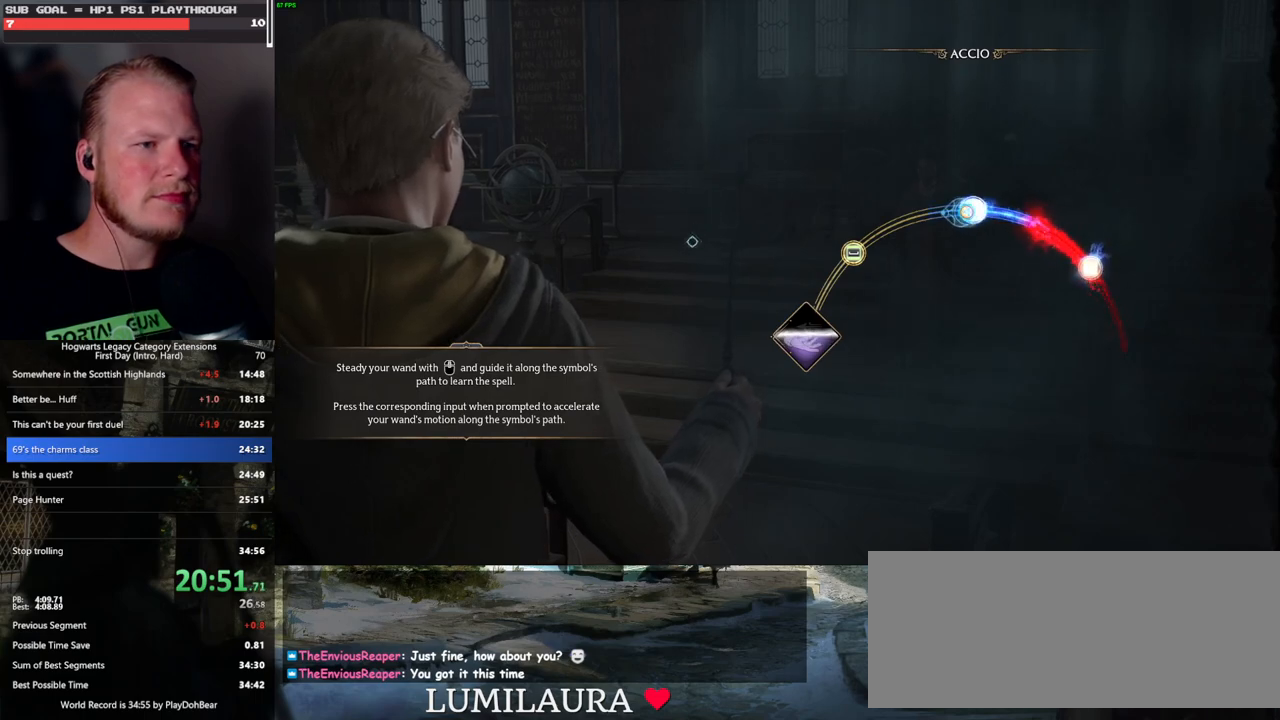
{"keys": [], "mouse": [], "events": []}
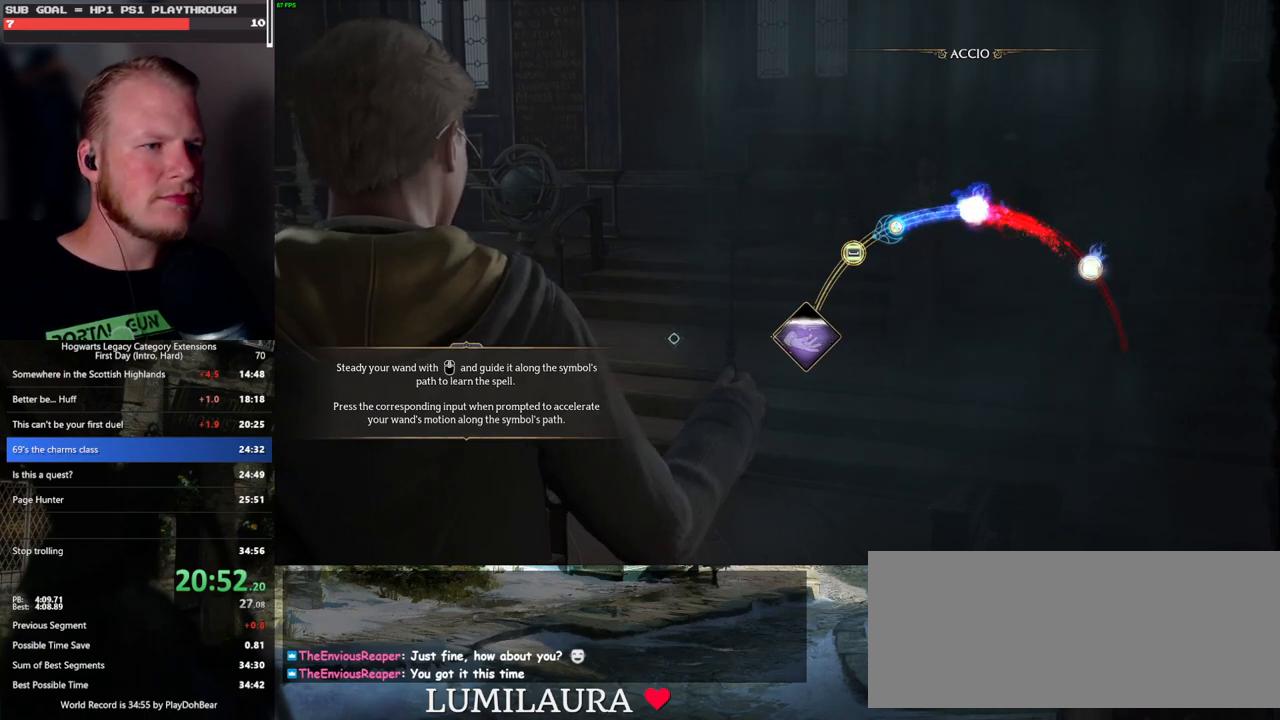
{"keys": [], "mouse": [], "events": [[283, "space", "down"], [400, "space", "up"]]}